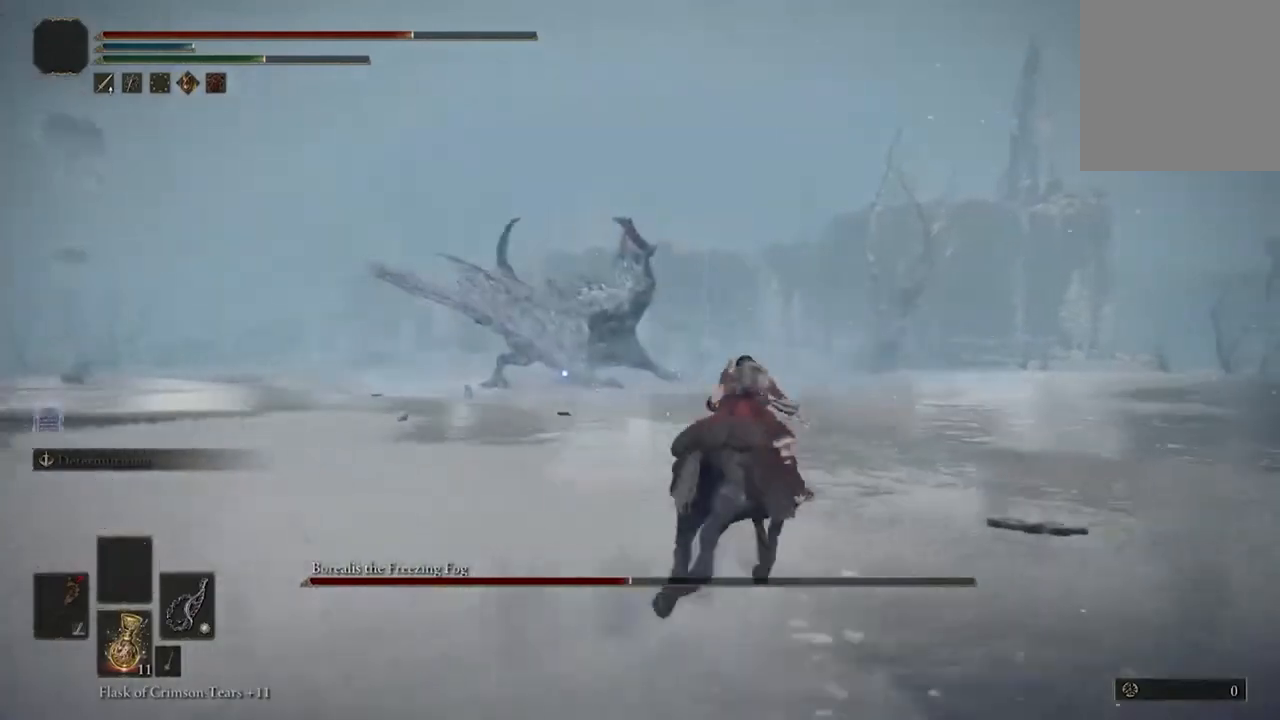
Gameplay with a controller (Xbox layout); each line is a JSON object with the inputs held at the frame after it (dt_ms = milliseconds from this image to that frame). "events" lists button and stick changes between this image and that frame as [ms after this image, input, new state], when the widget could be followed in between. Not read: A.
{"dt_ms": 500, "buttons": ["B"], "left_stick": "up", "right_stick": "center", "events": [[200, "left_stick", "up"], [367, "B", "down"]]}
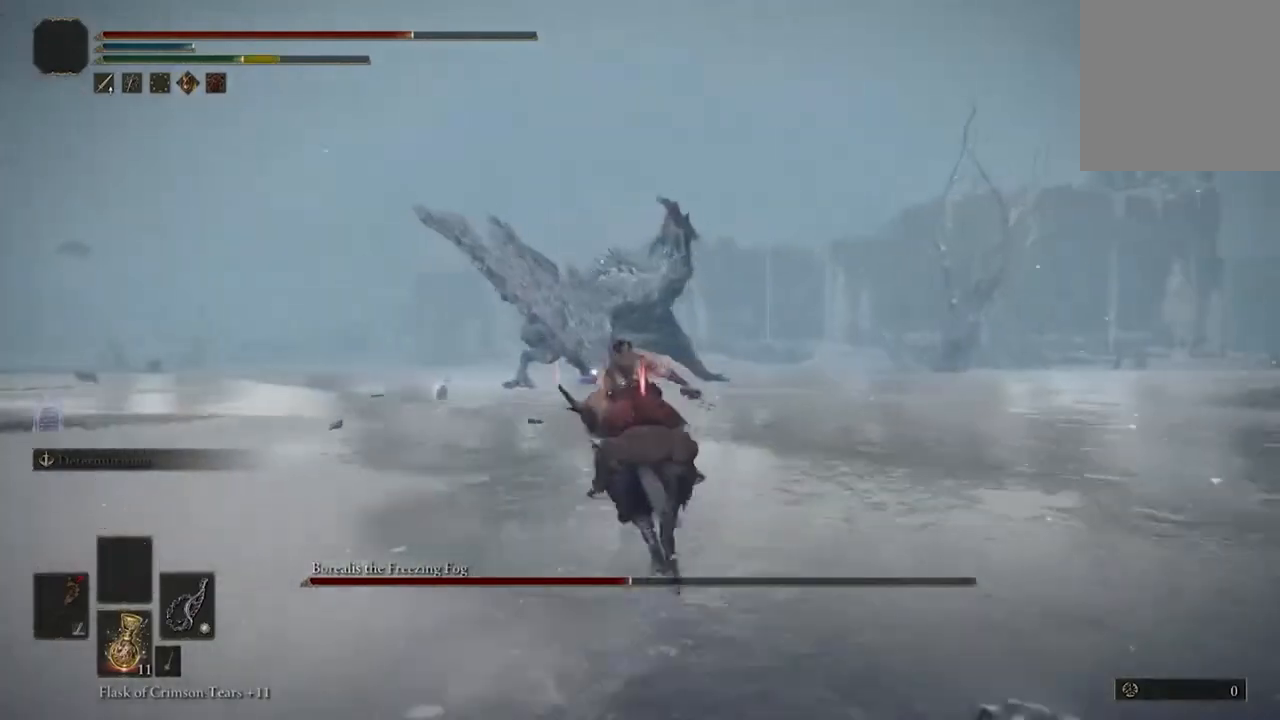
{"dt_ms": 500, "buttons": [], "left_stick": "up", "right_stick": "center", "events": [[33, "B", "up"]]}
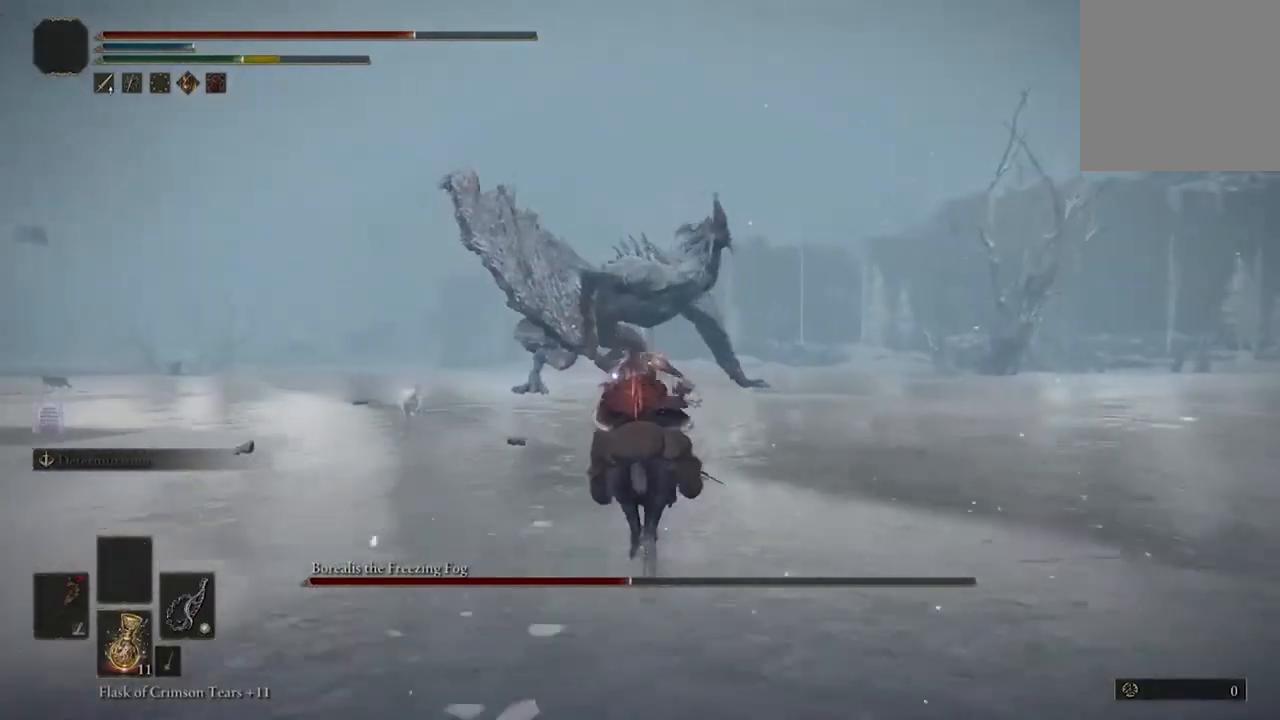
{"dt_ms": 500, "buttons": [], "left_stick": "up", "right_stick": "center", "events": []}
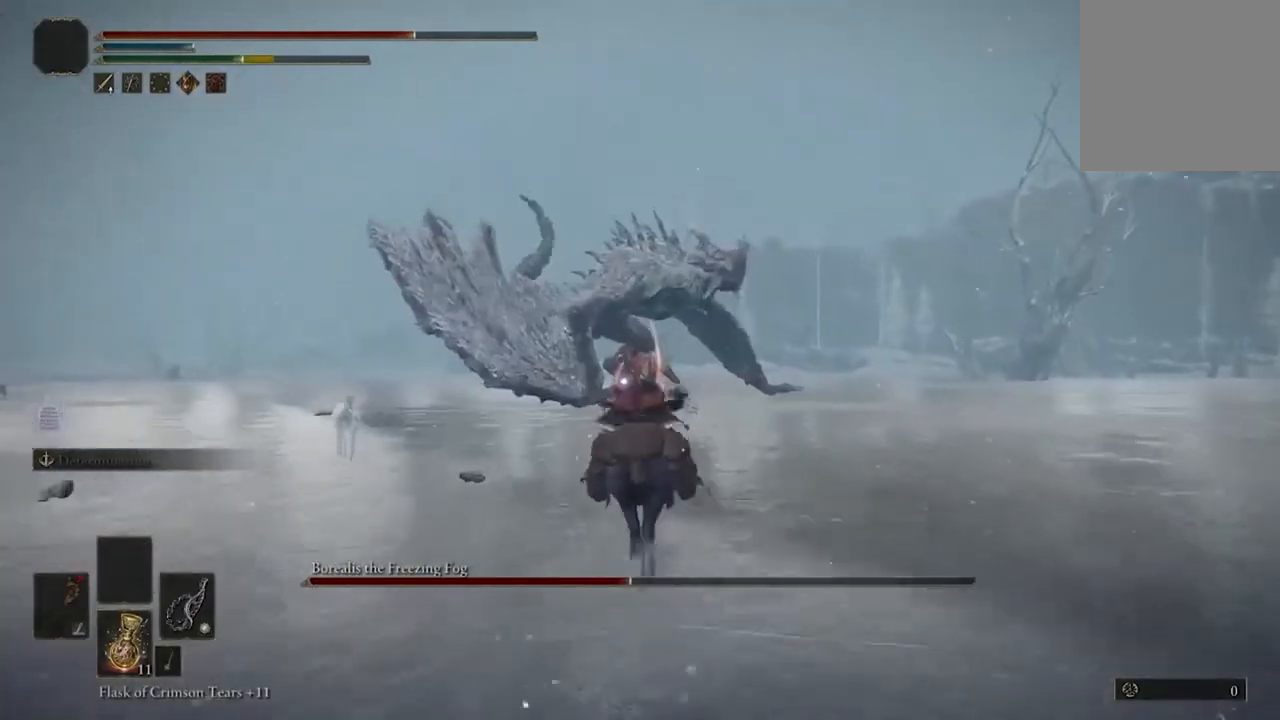
{"dt_ms": 500, "buttons": [], "left_stick": "up", "right_stick": "center", "events": [[233, "B", "down"], [400, "B", "up"]]}
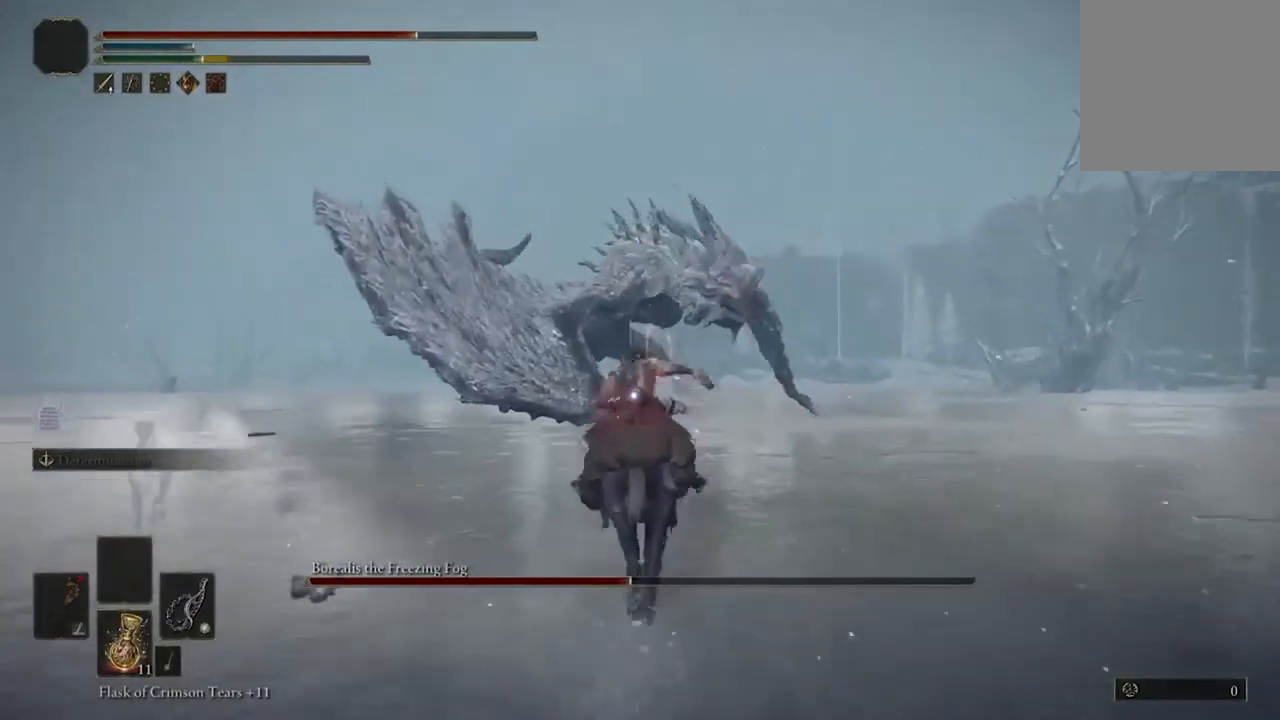
{"dt_ms": 500, "buttons": [], "left_stick": "up", "right_stick": "center", "events": []}
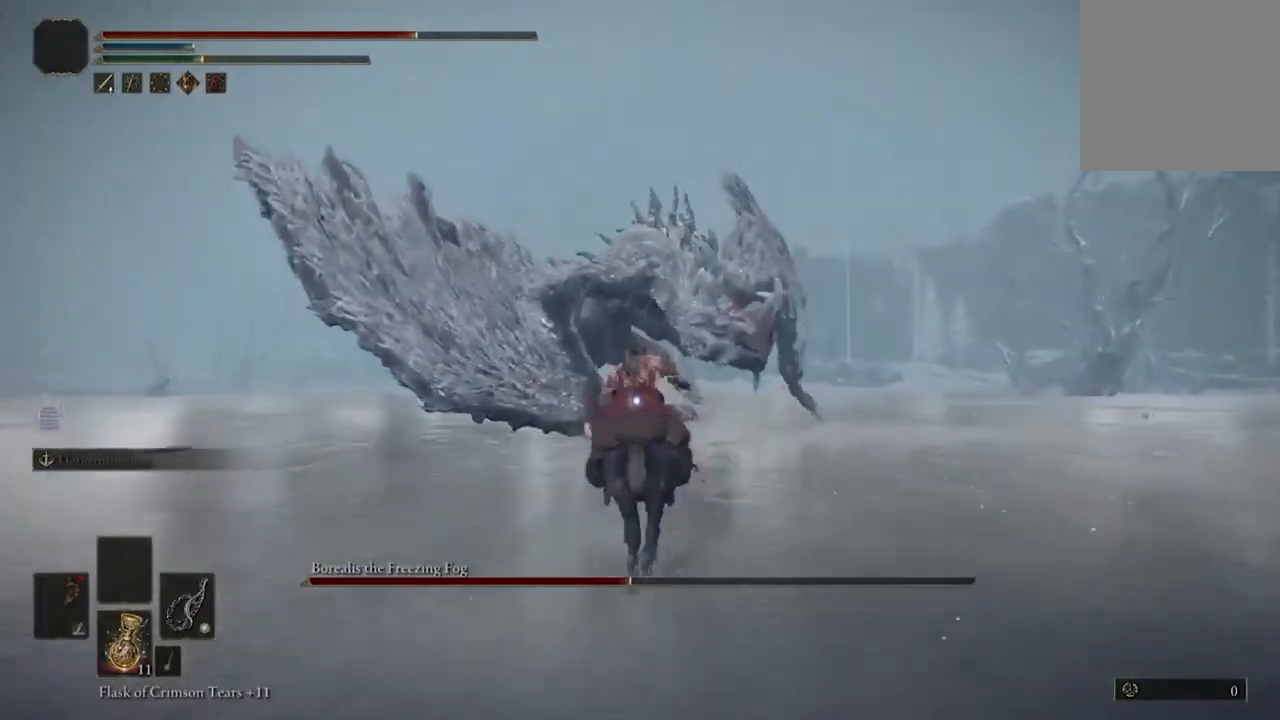
{"dt_ms": 500, "buttons": [], "left_stick": "up", "right_stick": "center", "events": []}
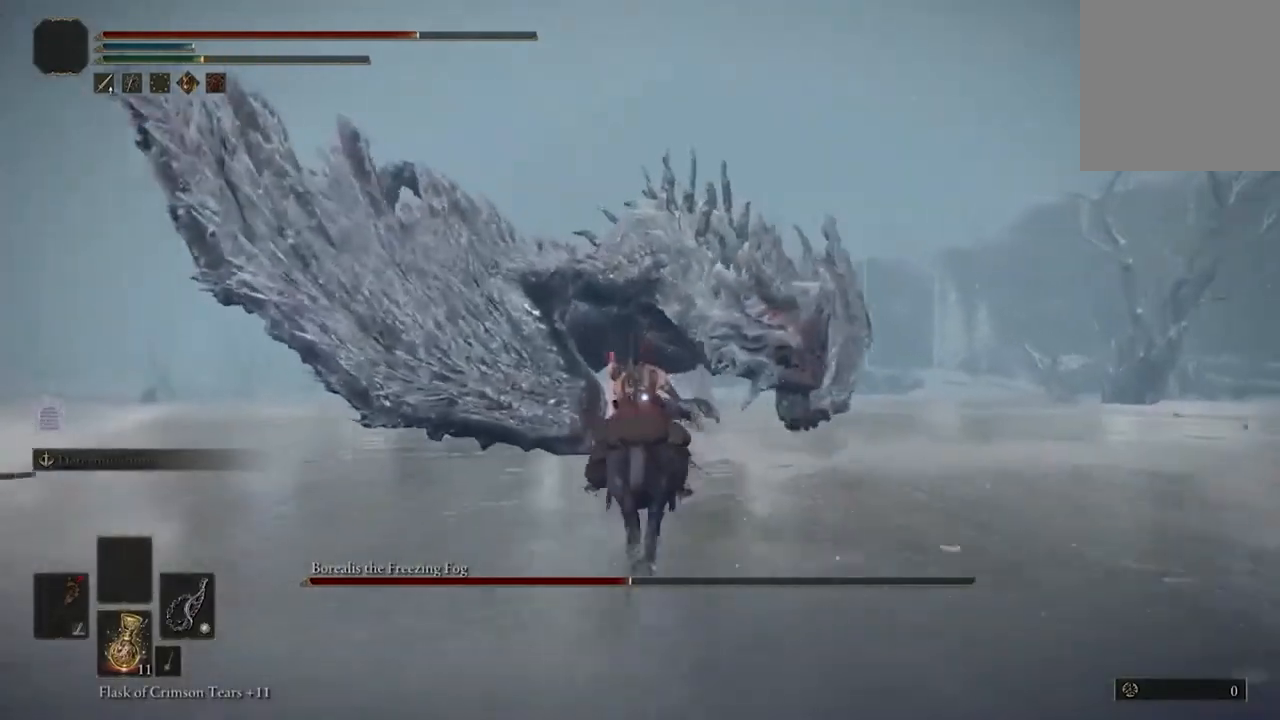
{"dt_ms": 500, "buttons": [], "left_stick": "up", "right_stick": "center", "events": []}
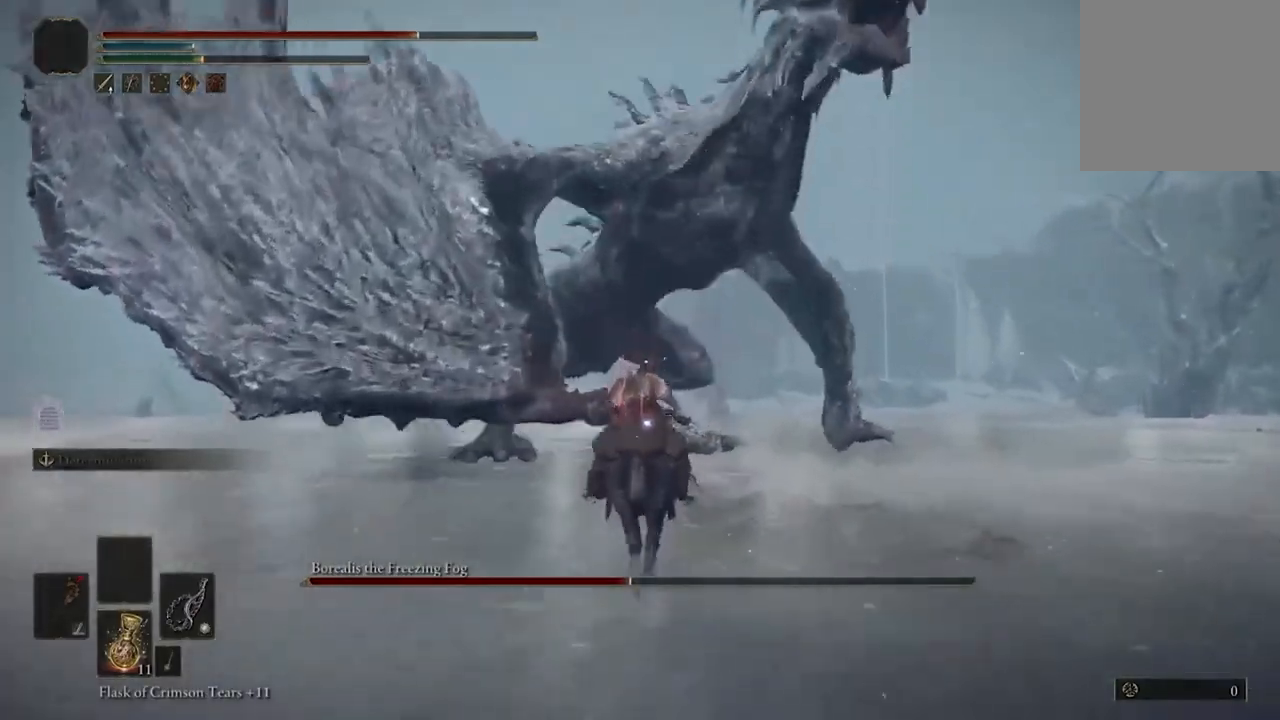
{"dt_ms": 500, "buttons": [], "left_stick": "up", "right_stick": "center", "events": []}
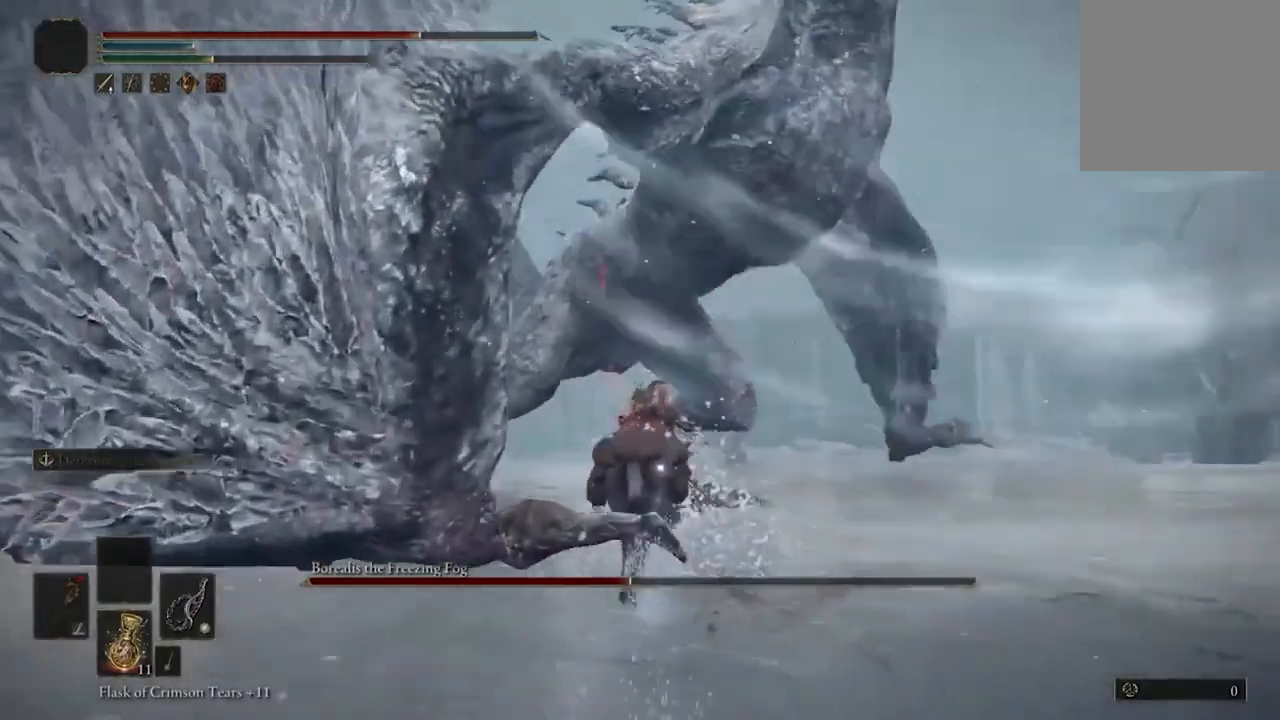
{"dt_ms": 500, "buttons": [], "left_stick": "up-left", "right_stick": "center", "events": [[433, "left_stick", "up-left"]]}
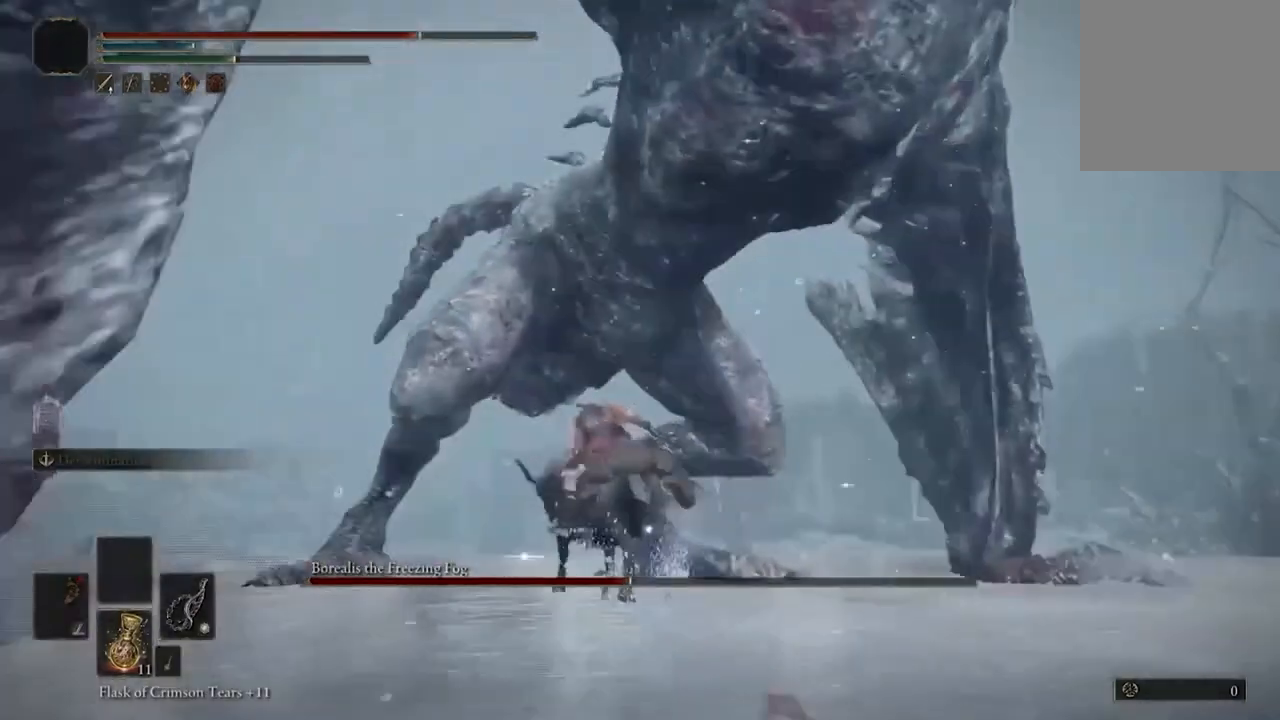
{"dt_ms": 500, "buttons": ["R2"], "left_stick": "up", "right_stick": "center", "events": [[233, "L3", "down"], [267, "left_stick", "up"], [367, "L3", "up"], [400, "left_stick", "up-right"], [500, "R2", "down"], [500, "left_stick", "up"]]}
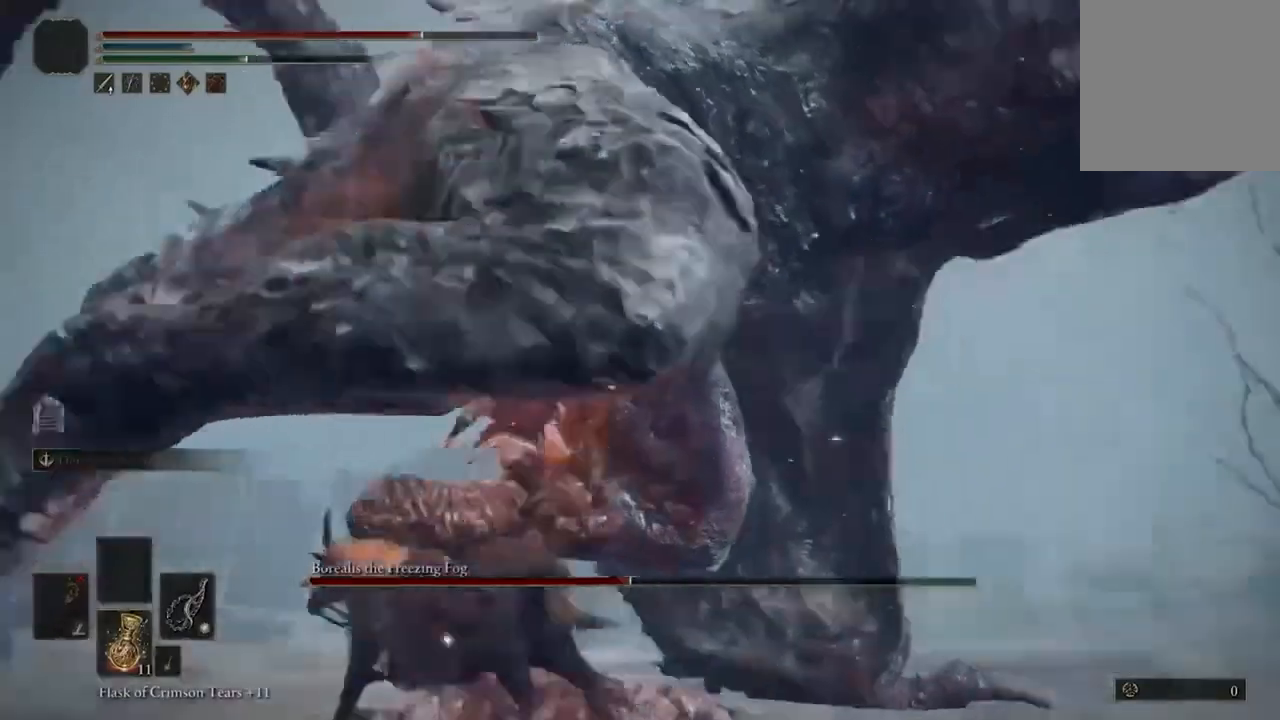
{"dt_ms": 500, "buttons": [], "left_stick": "center", "right_stick": "center", "events": [[100, "left_stick", "up-left"], [133, "R2", "up"], [233, "left_stick", "center"]]}
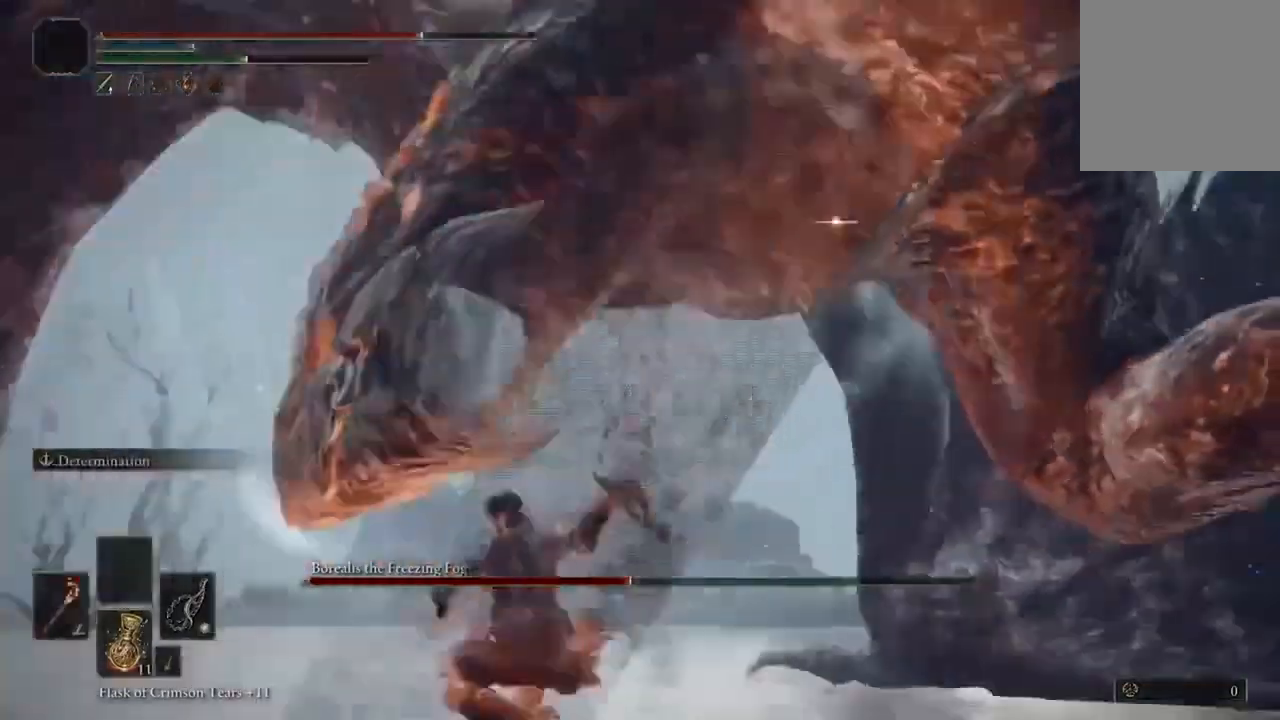
{"dt_ms": 500, "buttons": [], "left_stick": "right", "right_stick": "center"}
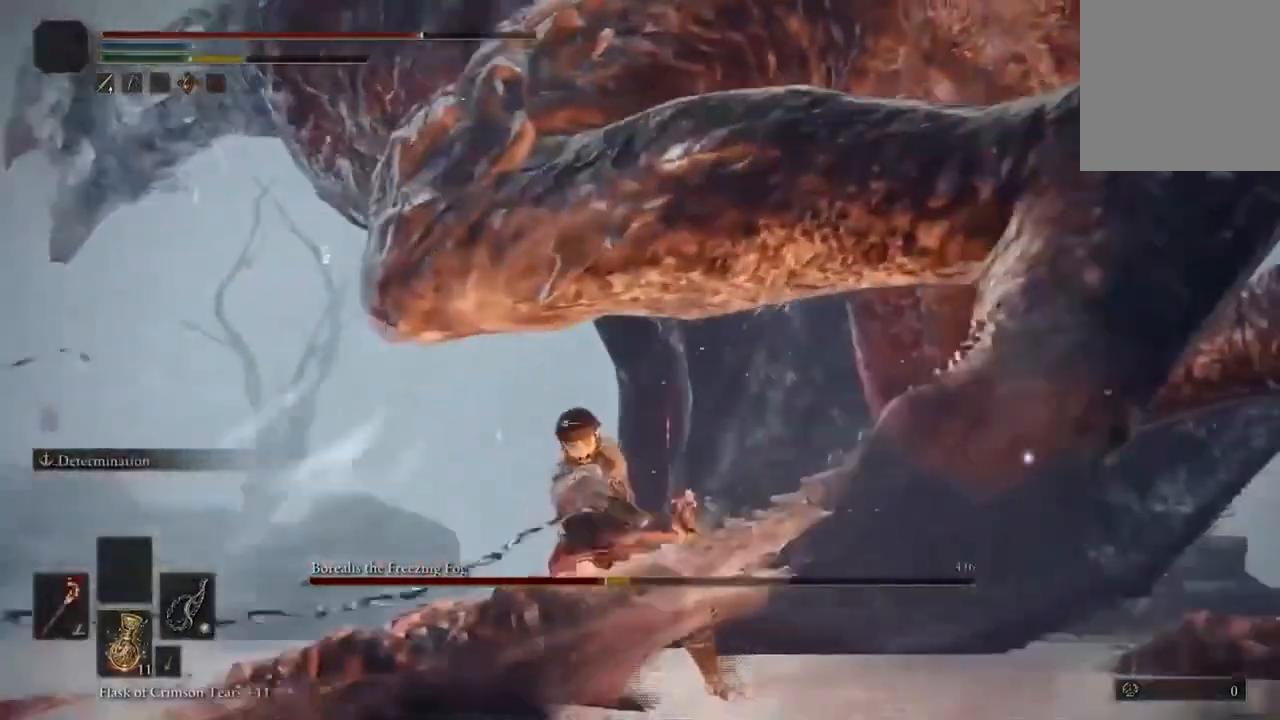
{"dt_ms": 500, "buttons": ["B"], "left_stick": "right", "right_stick": "center", "events": [[467, "B", "down"]]}
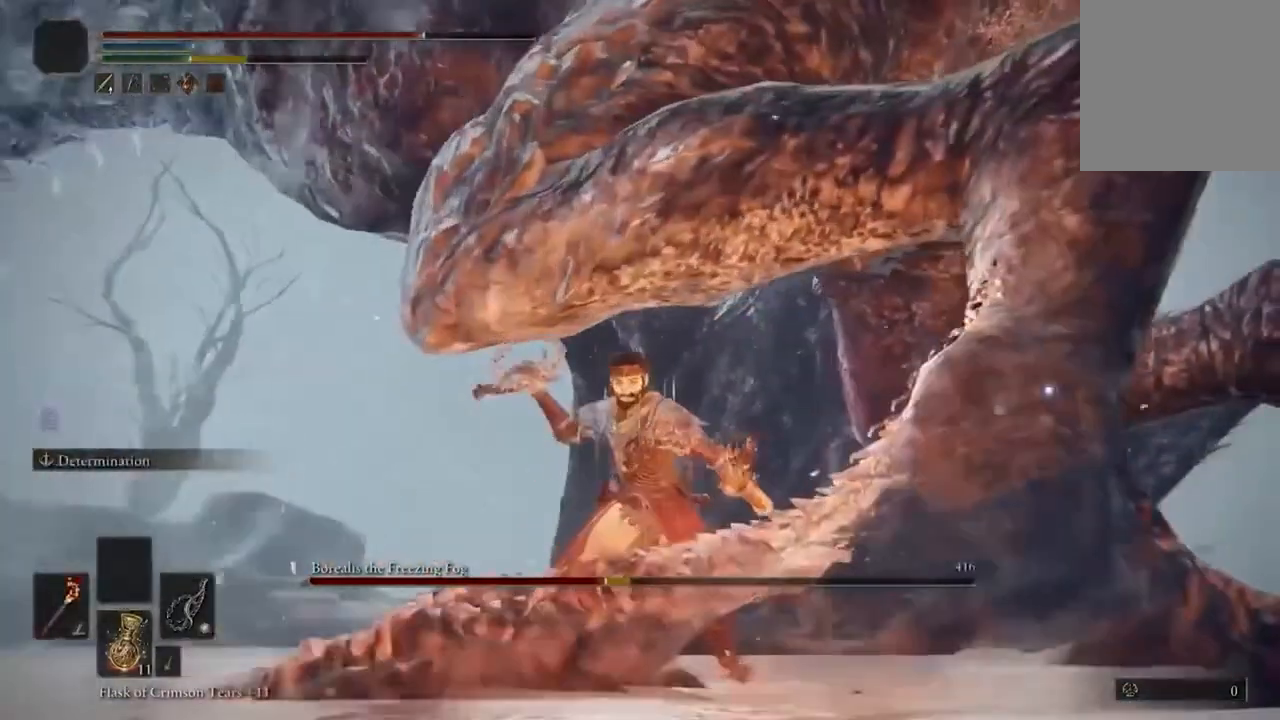
{"dt_ms": 500, "buttons": [], "left_stick": "right", "right_stick": "center", "events": [[133, "B", "up"]]}
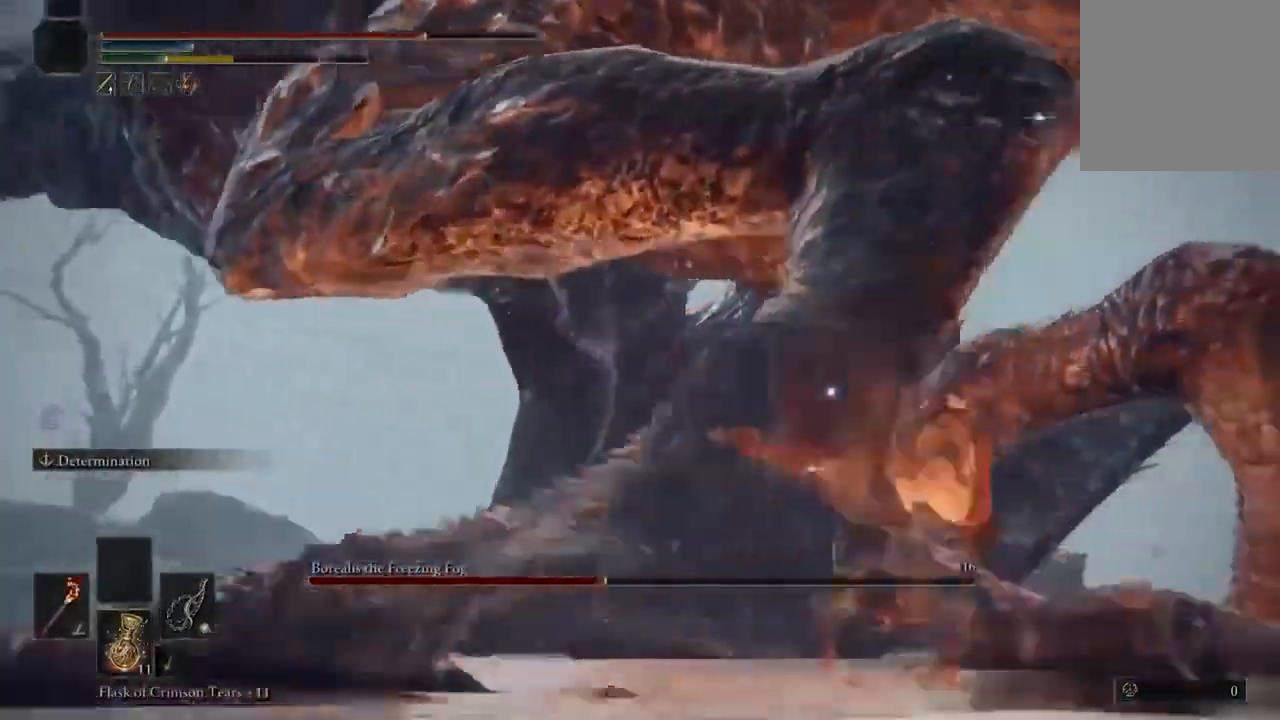
{"dt_ms": 500, "buttons": ["R2"], "left_stick": "right", "right_stick": "center", "events": [[467, "R2", "down"]]}
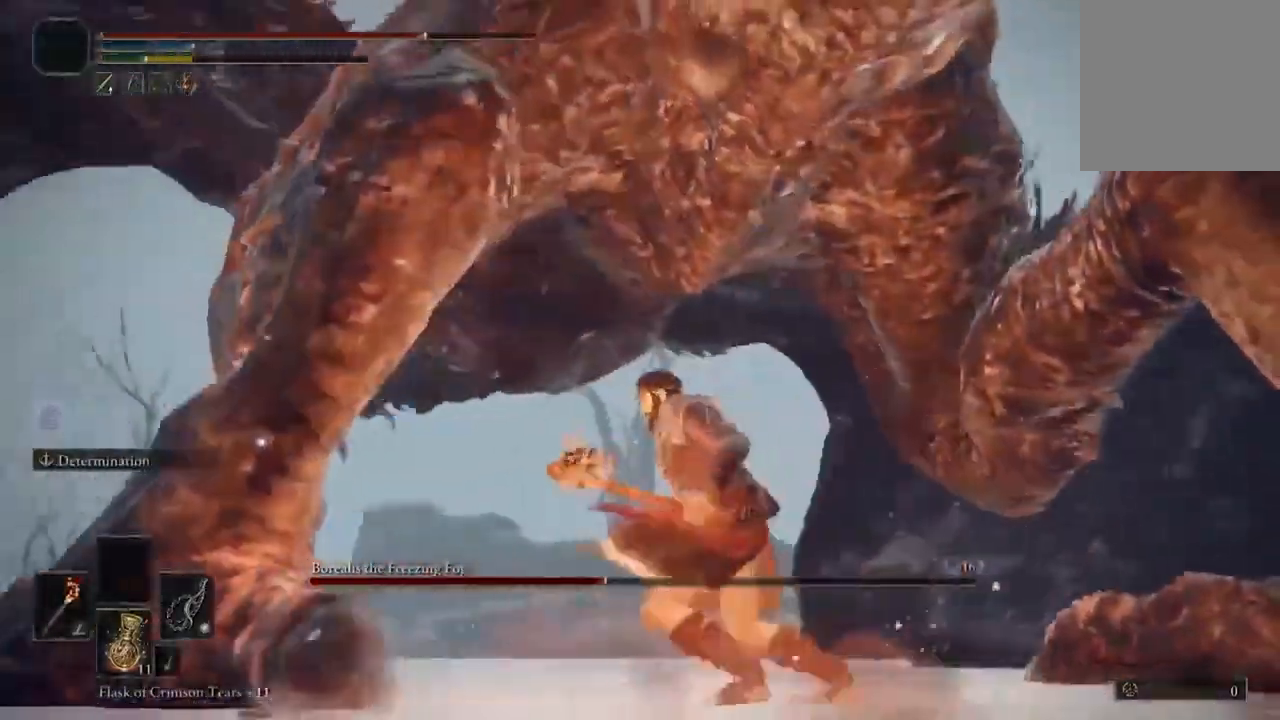
{"dt_ms": 500, "buttons": [], "left_stick": "center", "right_stick": "center", "events": [[33, "left_stick", "down-right"], [100, "R2", "up"], [367, "left_stick", "center"]]}
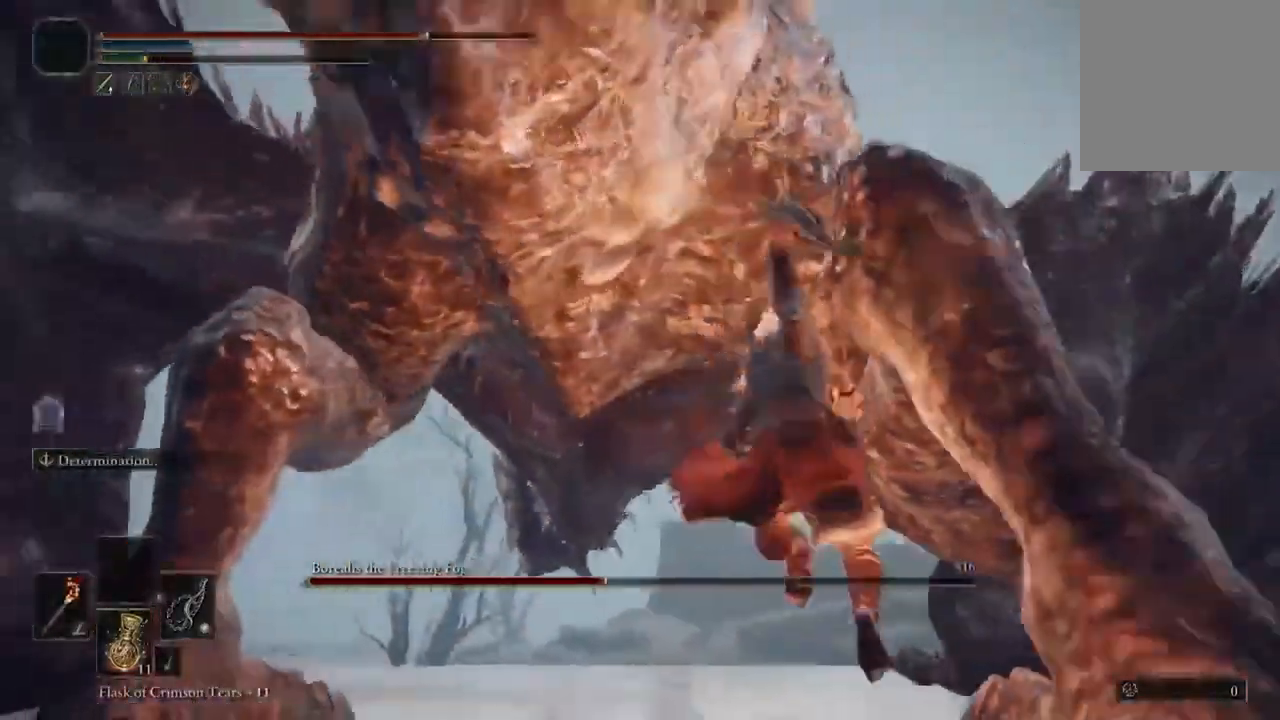
{"dt_ms": 500, "buttons": [], "left_stick": "center", "right_stick": "center", "events": []}
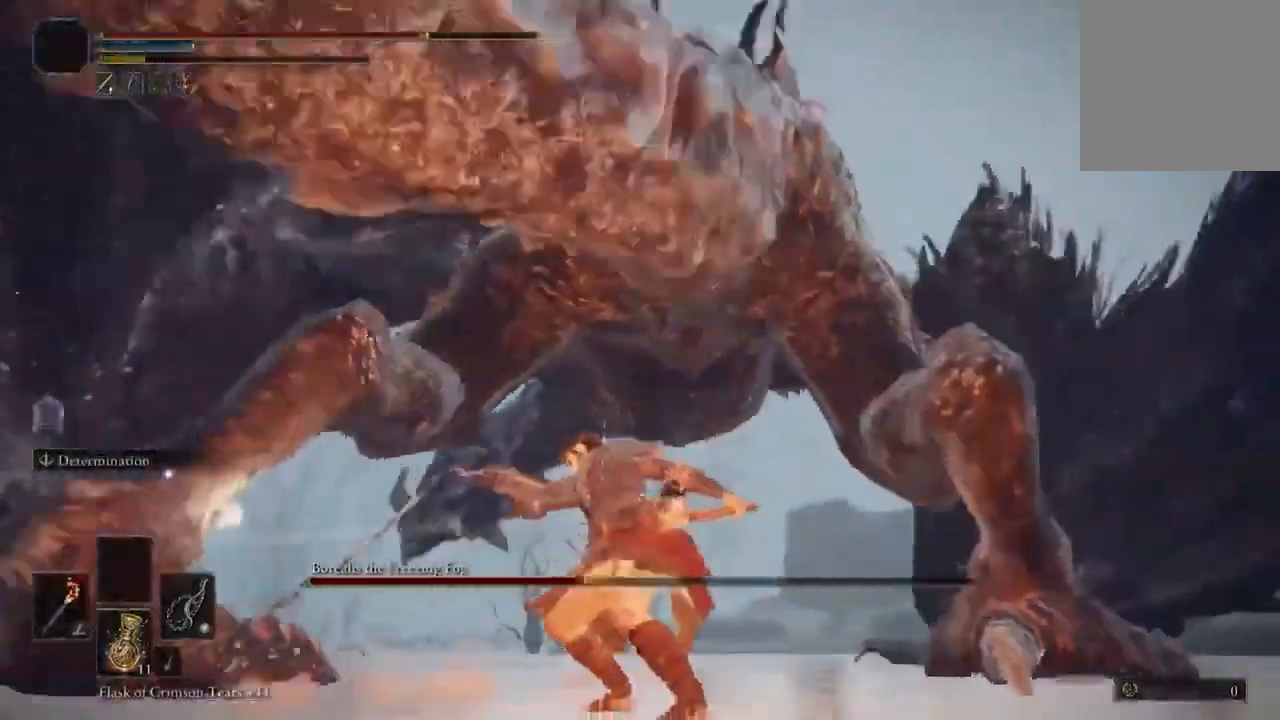
{"dt_ms": 500, "buttons": [], "left_stick": "center", "right_stick": "center", "events": []}
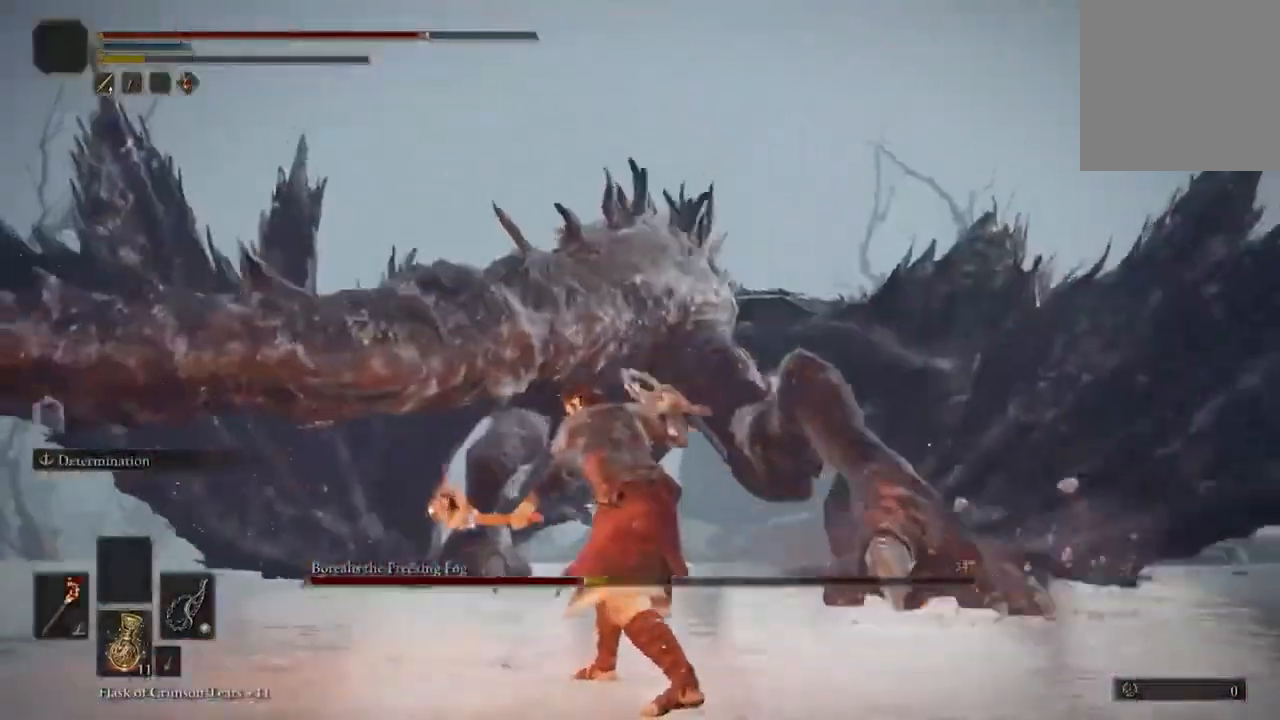
{"dt_ms": 1000, "buttons": ["B"], "left_stick": "down-left", "right_stick": "center"}
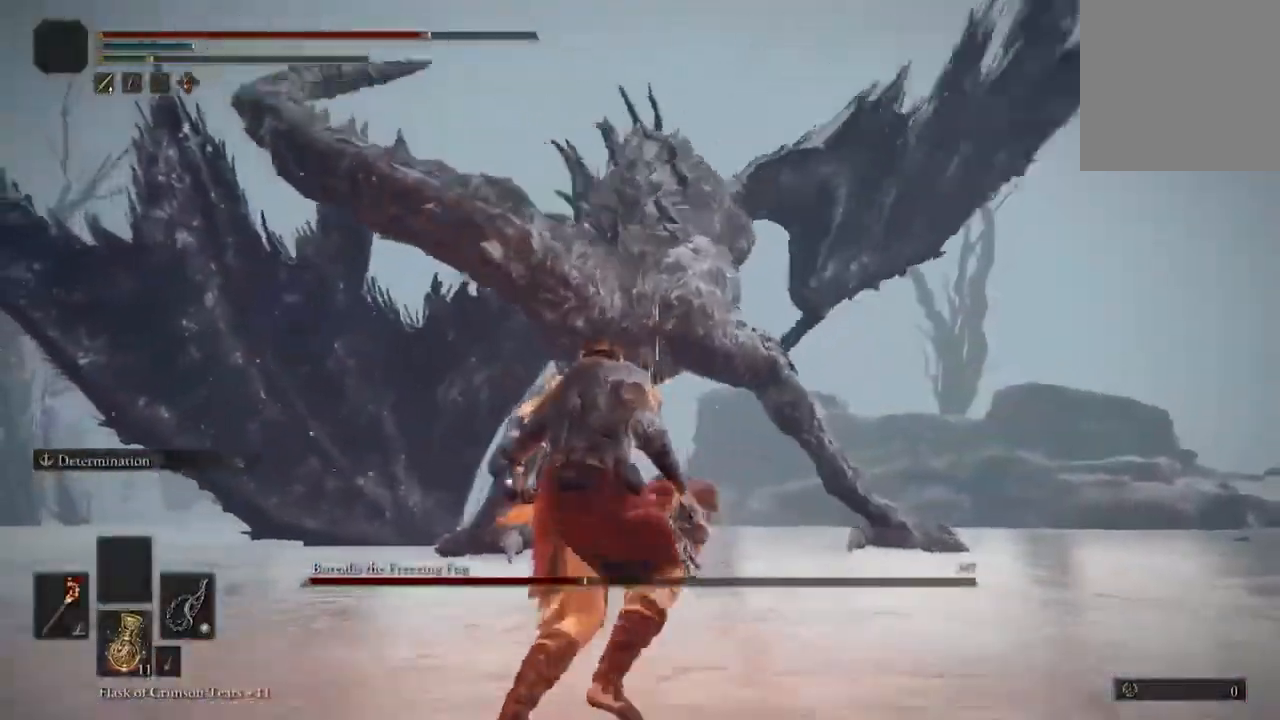
{"dt_ms": 1000, "buttons": [], "left_stick": "center", "right_stick": "center"}
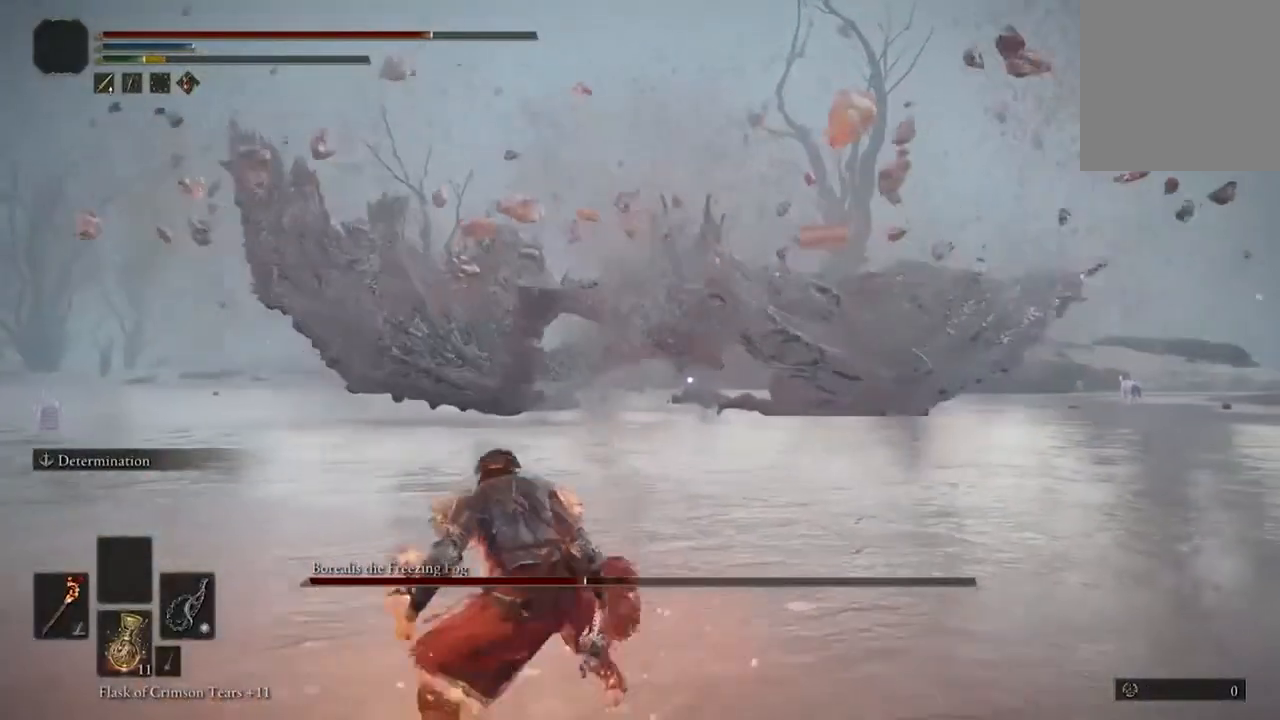
{"dt_ms": 500, "buttons": [], "left_stick": "up-left", "right_stick": "center", "events": [[500, "left_stick", "up-left"]]}
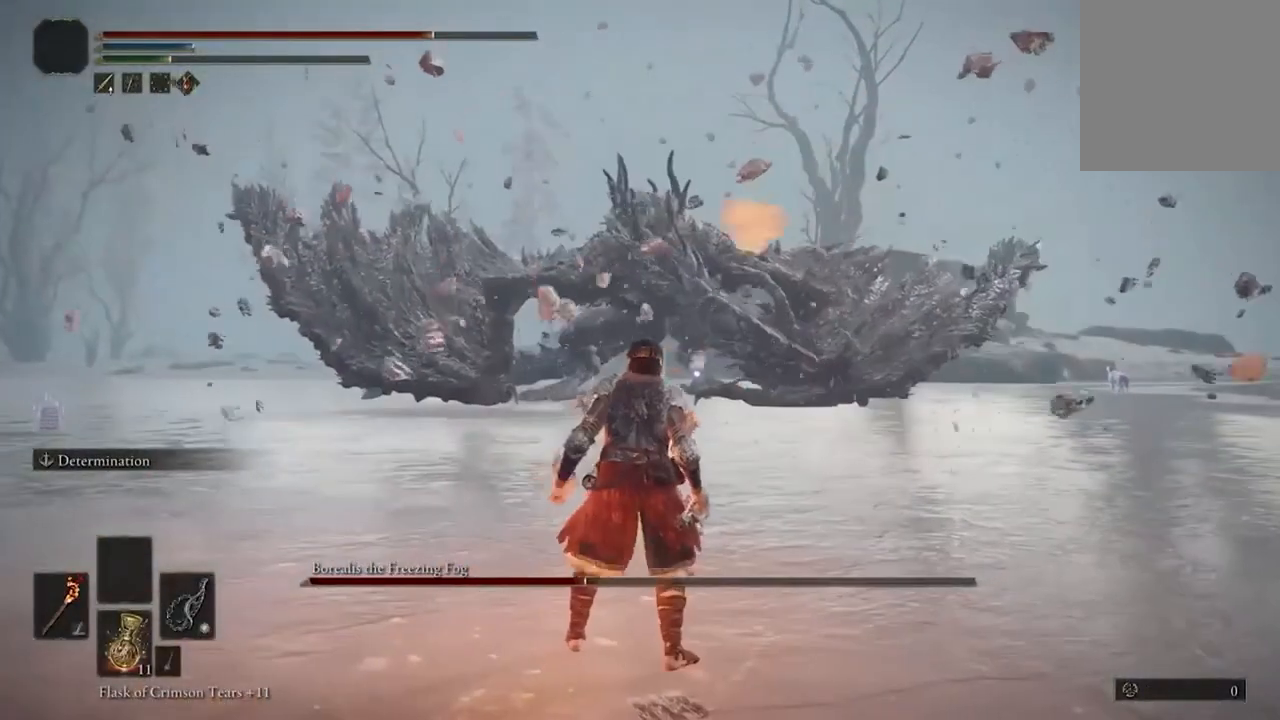
{"dt_ms": 500, "buttons": ["B"], "left_stick": "up", "right_stick": "center", "events": [[133, "B", "down"], [200, "left_stick", "up"]]}
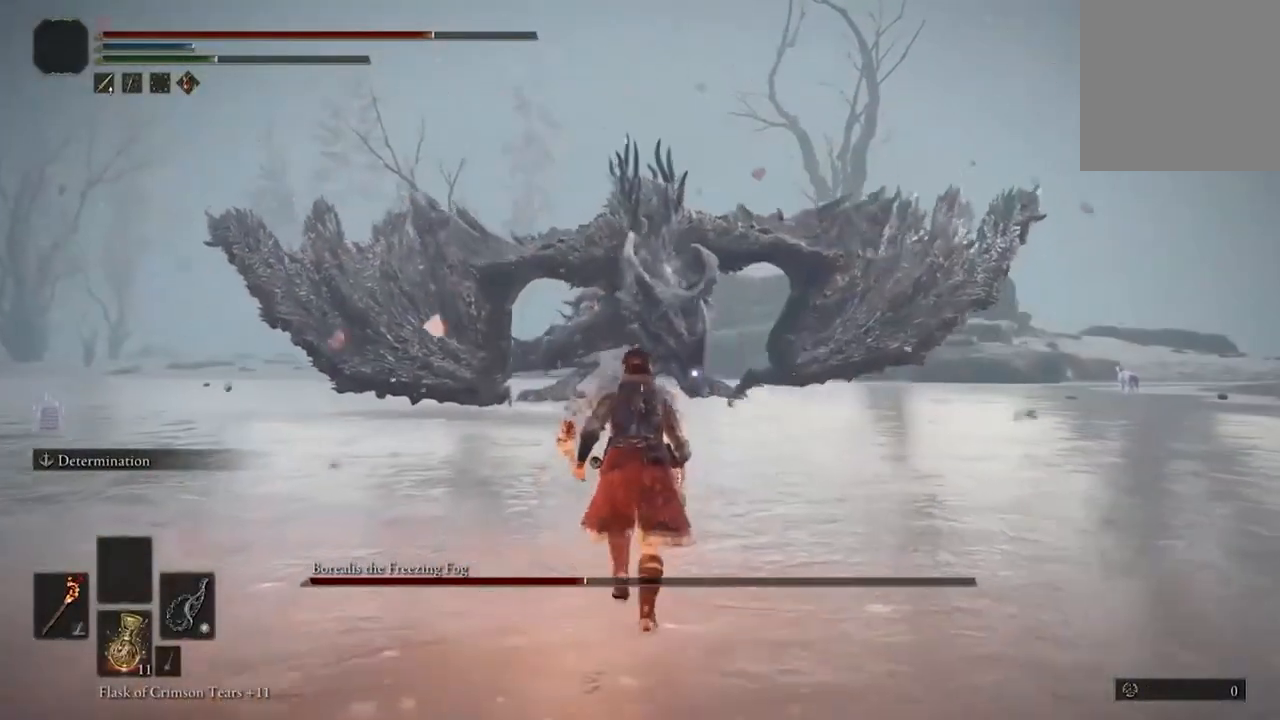
{"dt_ms": 500, "buttons": [], "left_stick": "center", "right_stick": "center", "events": [[433, "left_stick", "center"], [467, "B", "up"]]}
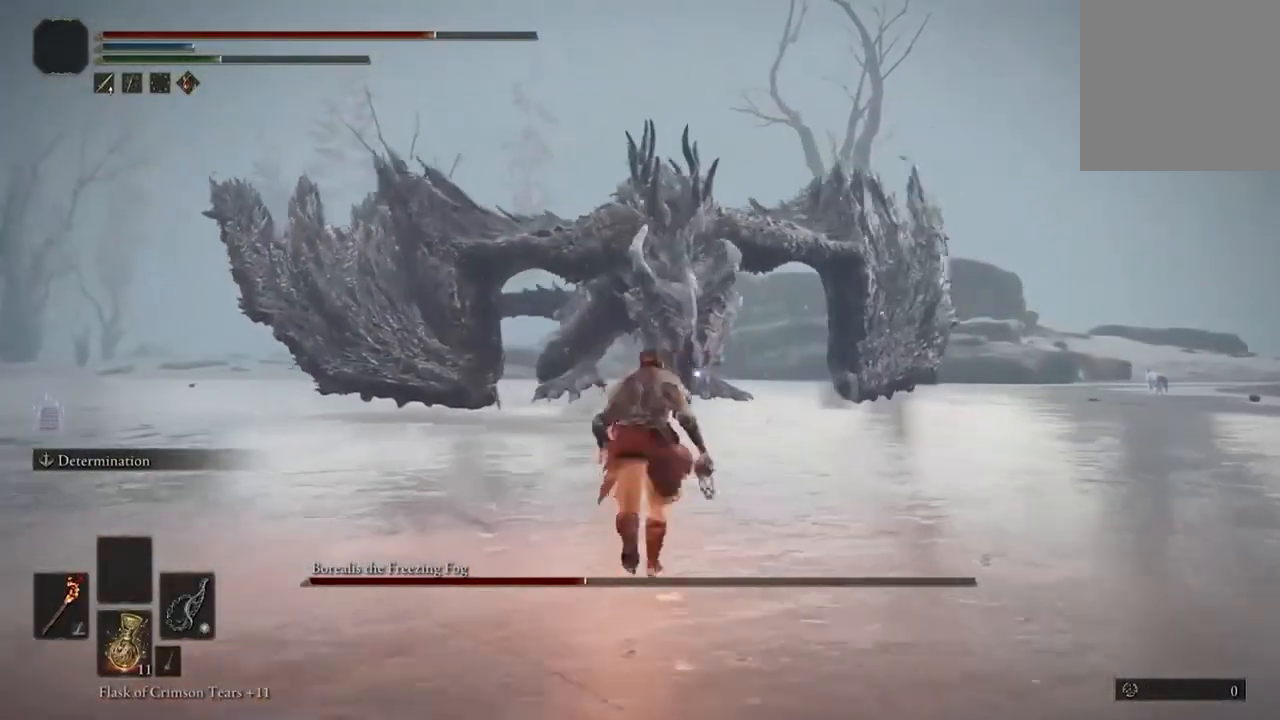
{"dt_ms": 500, "buttons": [], "left_stick": "center", "right_stick": "center", "events": [[100, "X", "down"], [200, "DPAD_LEFT", "down"], [333, "DPAD_LEFT", "up"], [400, "X", "up"]]}
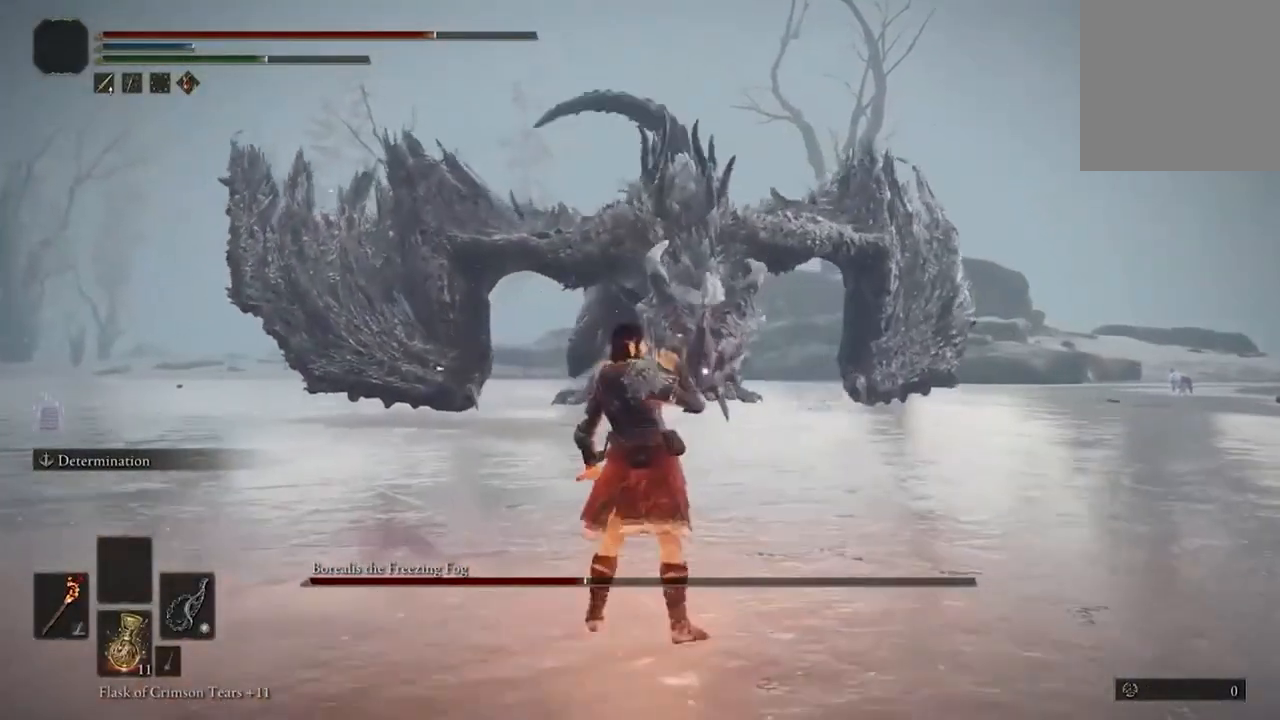
{"dt_ms": 500, "buttons": [], "left_stick": "up-left", "right_stick": "center", "events": [[200, "left_stick", "up-left"]]}
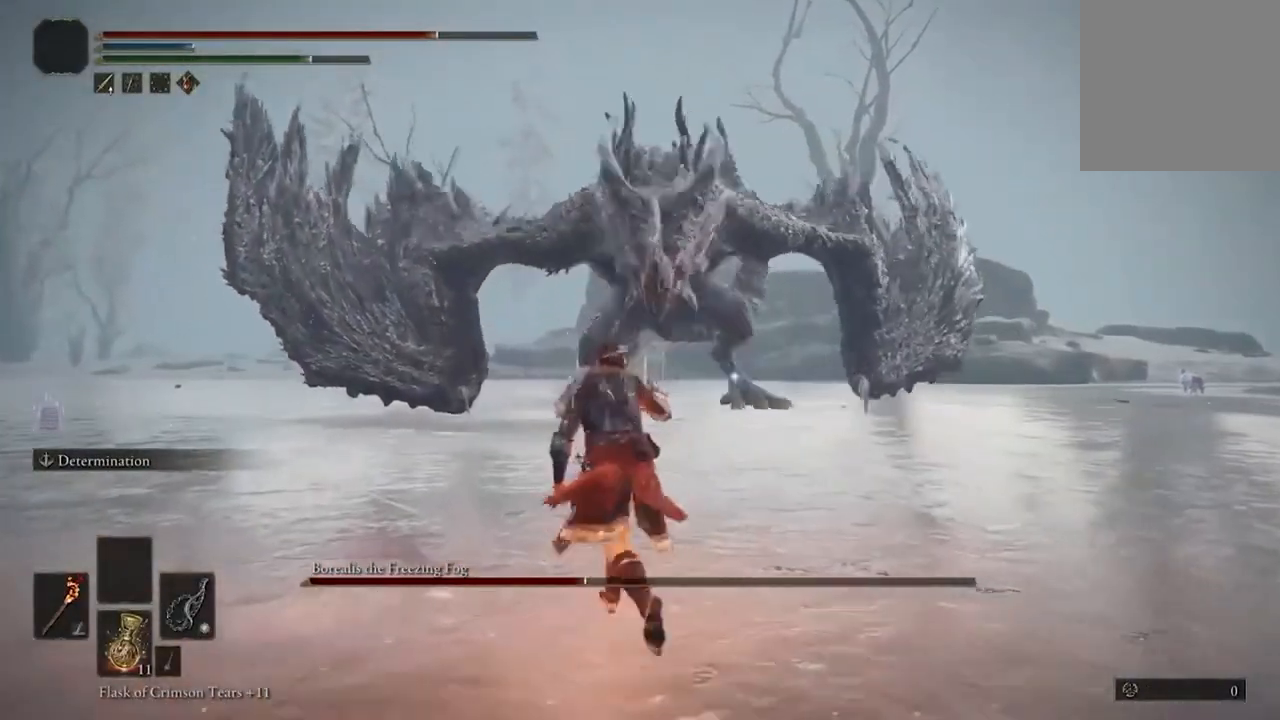
{"dt_ms": 500, "buttons": [], "left_stick": "up-left", "right_stick": "center", "events": []}
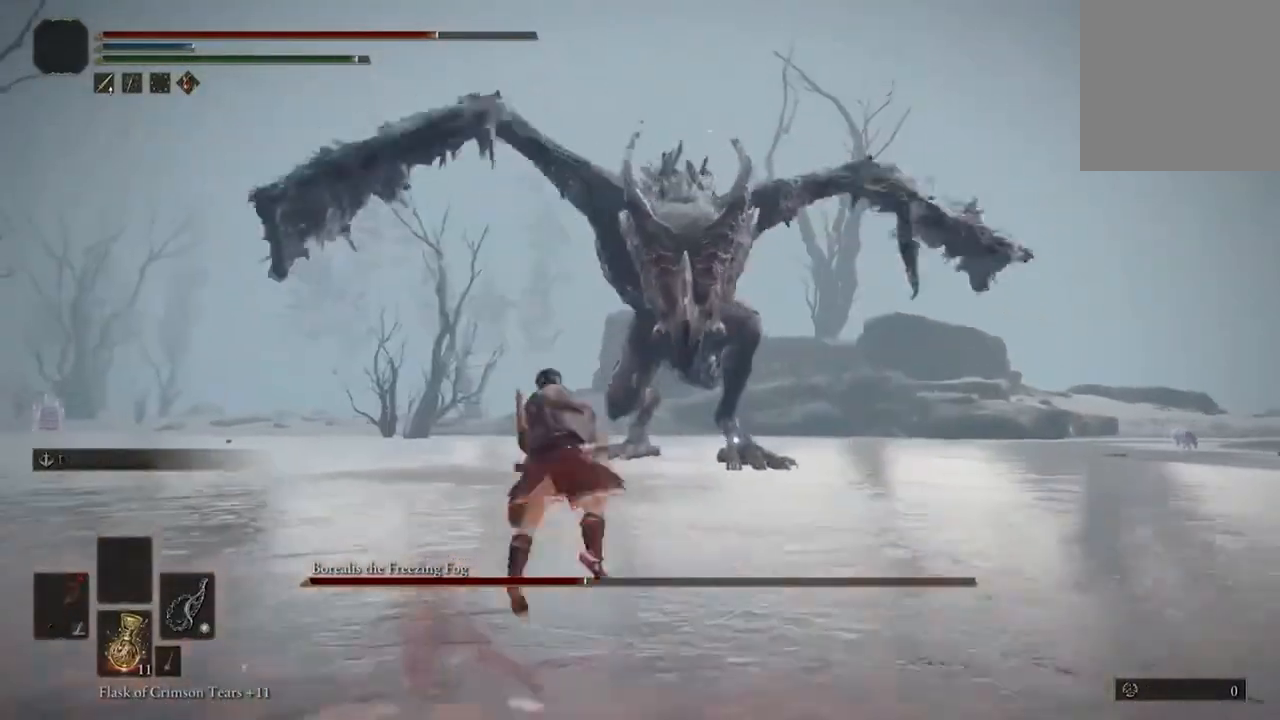
{"dt_ms": 500, "buttons": [], "left_stick": "up-left", "right_stick": "center", "events": []}
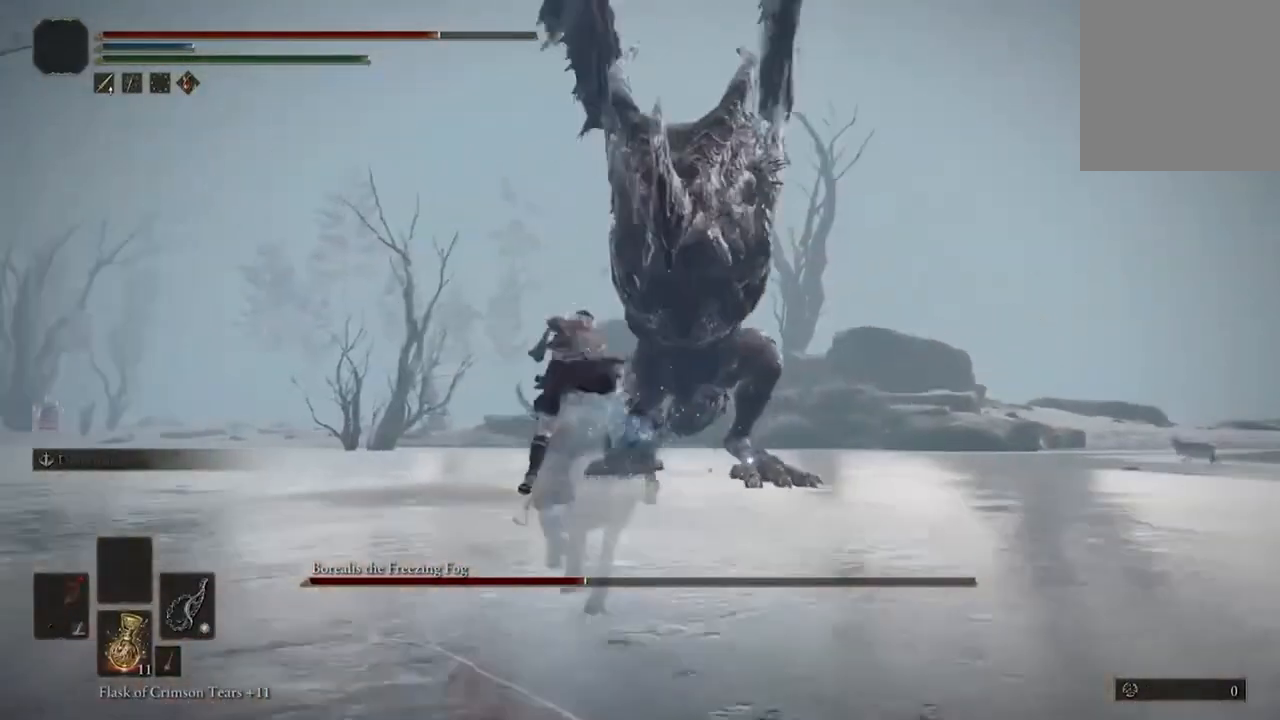
{"dt_ms": 500, "buttons": [], "left_stick": "center", "right_stick": "center", "events": [[133, "left_stick", "up"], [233, "left_stick", "center"]]}
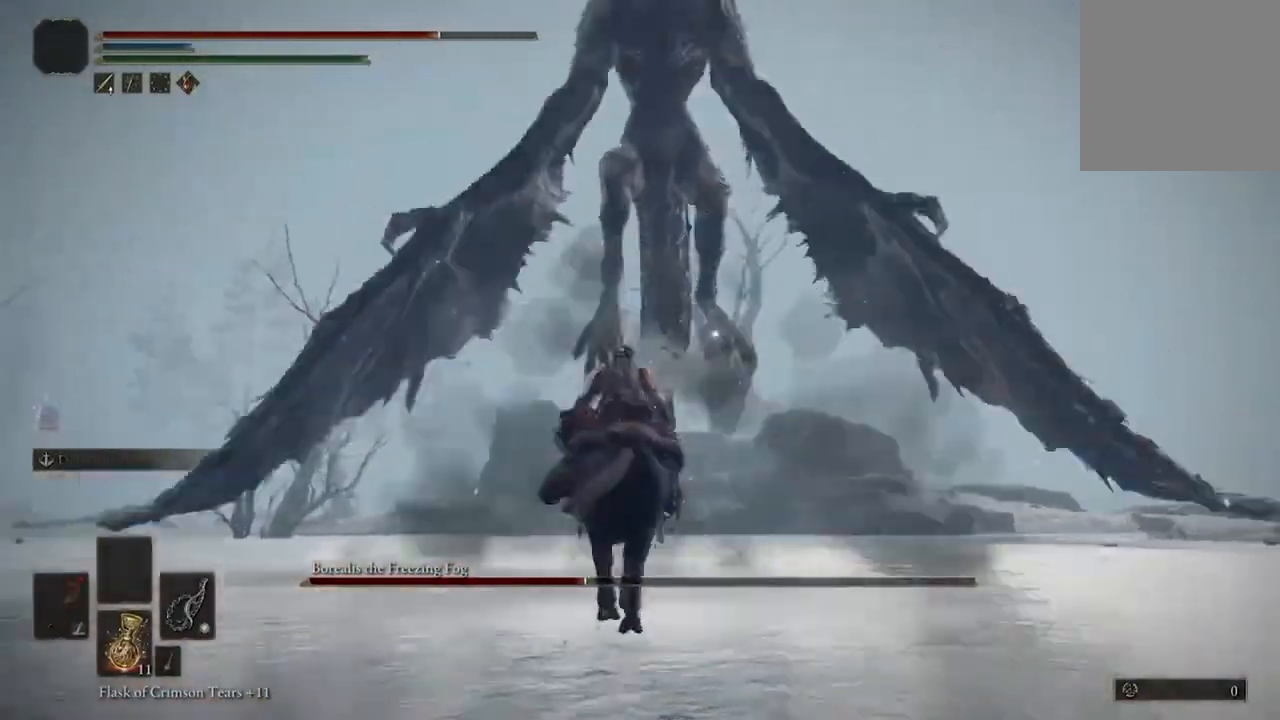
{"dt_ms": 500, "buttons": [], "left_stick": "center", "right_stick": "up", "events": [[33, "left_stick", "up"], [67, "L3", "down"], [100, "left_stick", "up-left"], [200, "L3", "up"], [200, "left_stick", "up"], [300, "left_stick", "center"], [400, "right_stick", "up"]]}
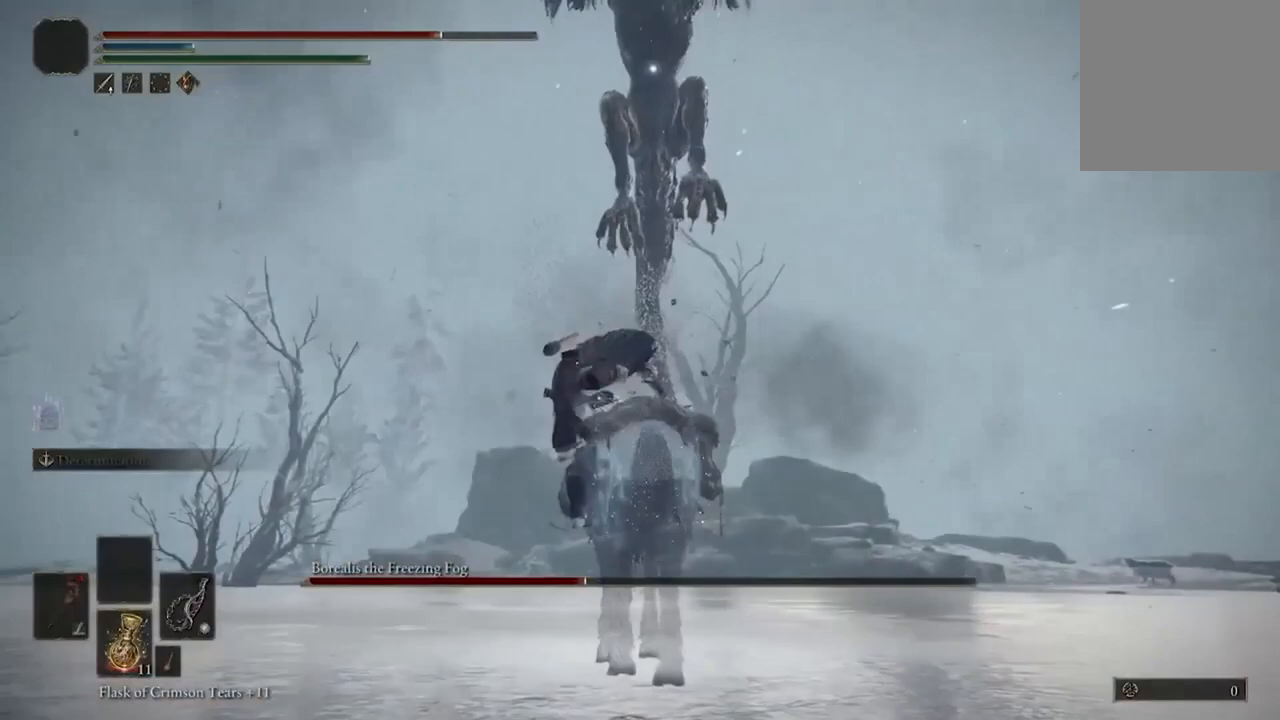
{"dt_ms": 500, "buttons": [], "left_stick": "up", "right_stick": "center", "events": [[100, "right_stick", "center"], [233, "left_stick", "up"]]}
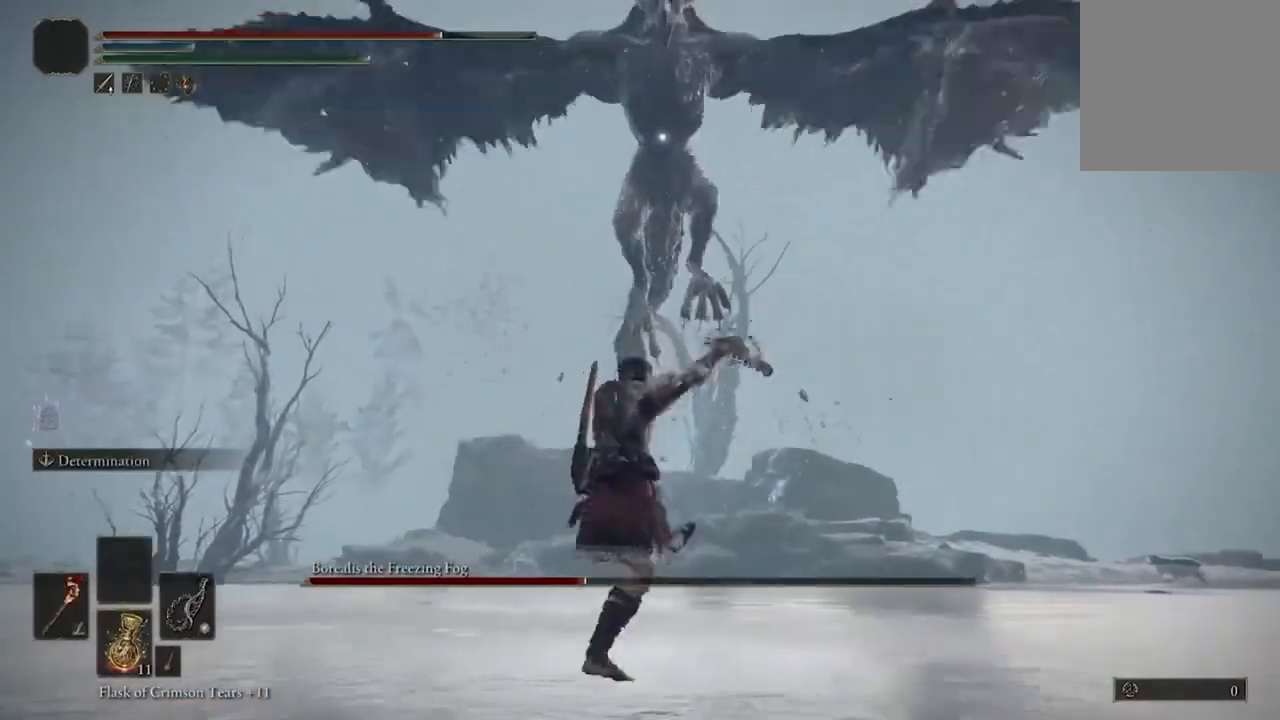
{"dt_ms": 500, "buttons": [], "left_stick": "up", "right_stick": "center", "events": []}